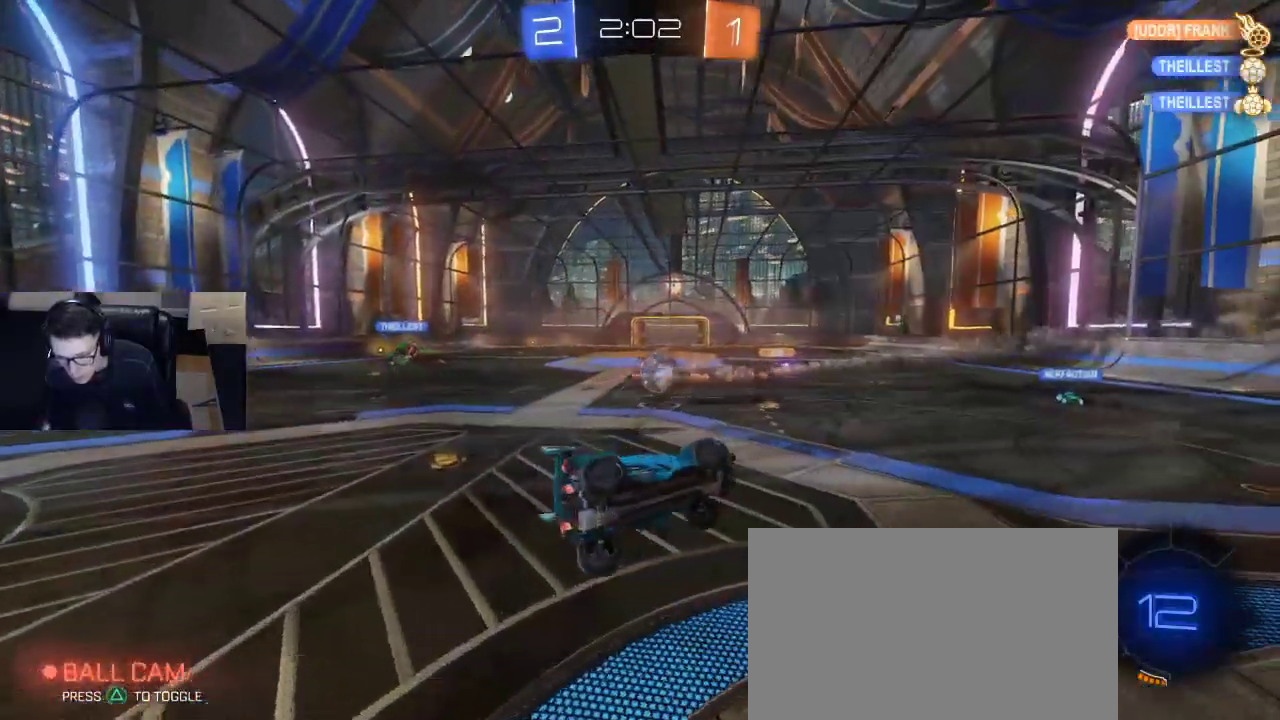
Gameplay with a controller (PlayStation layout); each line is a JSON object with the inputs held at the frame after it. "events" lists button and stick changes between this image and that frame as [ms after this image, input, new state], when the widget could be followed in between.
{"buttons": ["R2"], "left_stick": "center", "right_stick": "center", "events": [[33, "L2", "up"], [133, "SQUARE", "up"], [233, "left_stick", "up-left"], [283, "left_stick", "left"], [400, "left_stick", "center"]]}
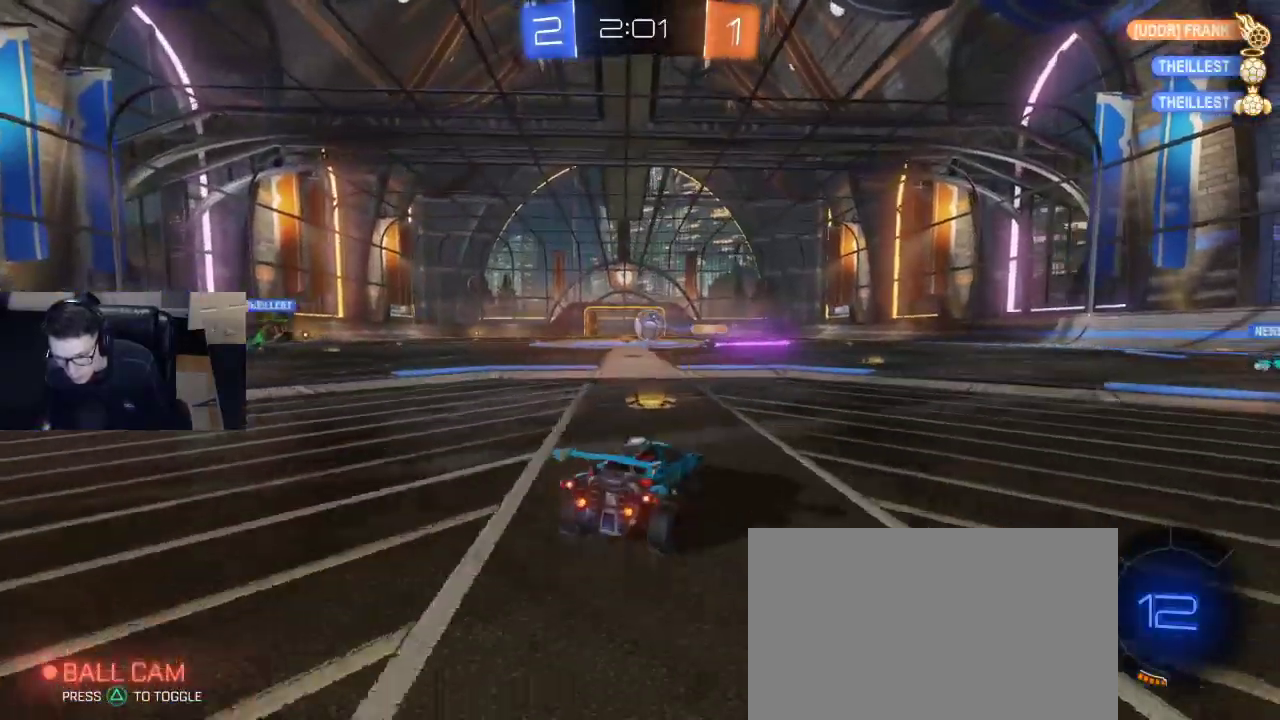
{"buttons": ["R2"], "left_stick": "left", "right_stick": "center", "events": [[283, "left_stick", "right"], [400, "left_stick", "left"]]}
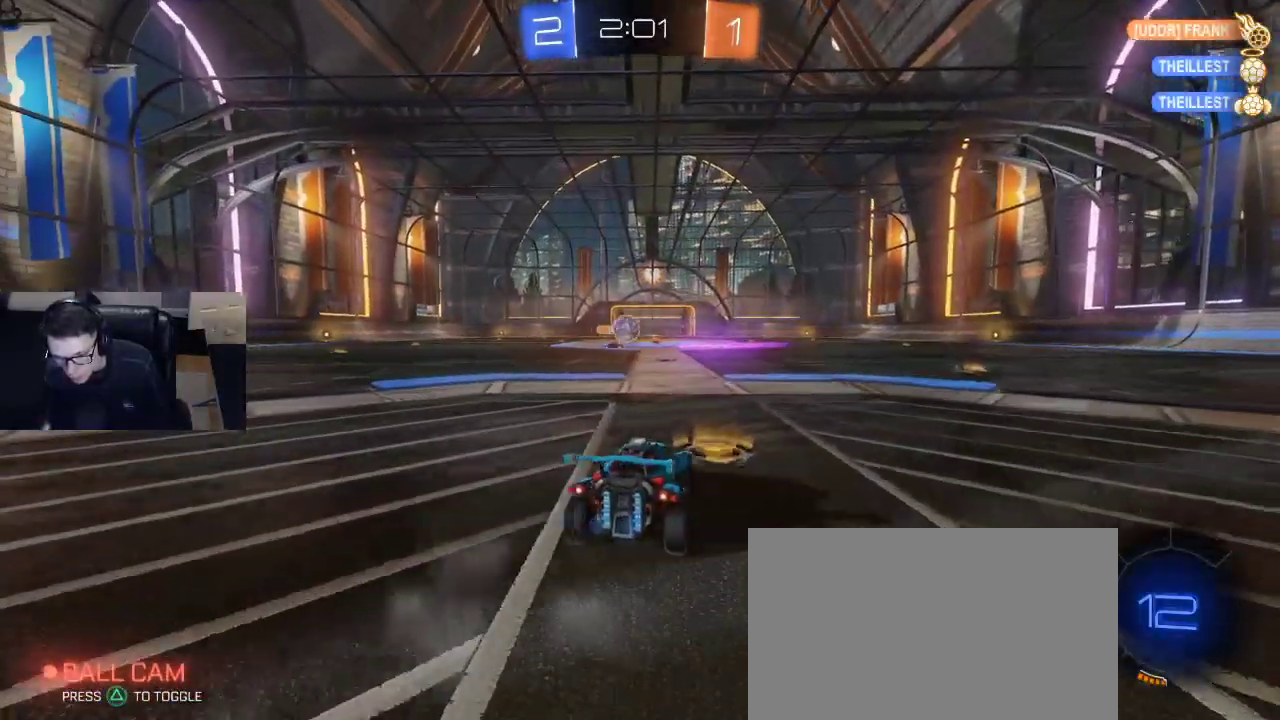
{"buttons": ["R2"], "left_stick": "center", "right_stick": "center", "events": [[367, "left_stick", "center"]]}
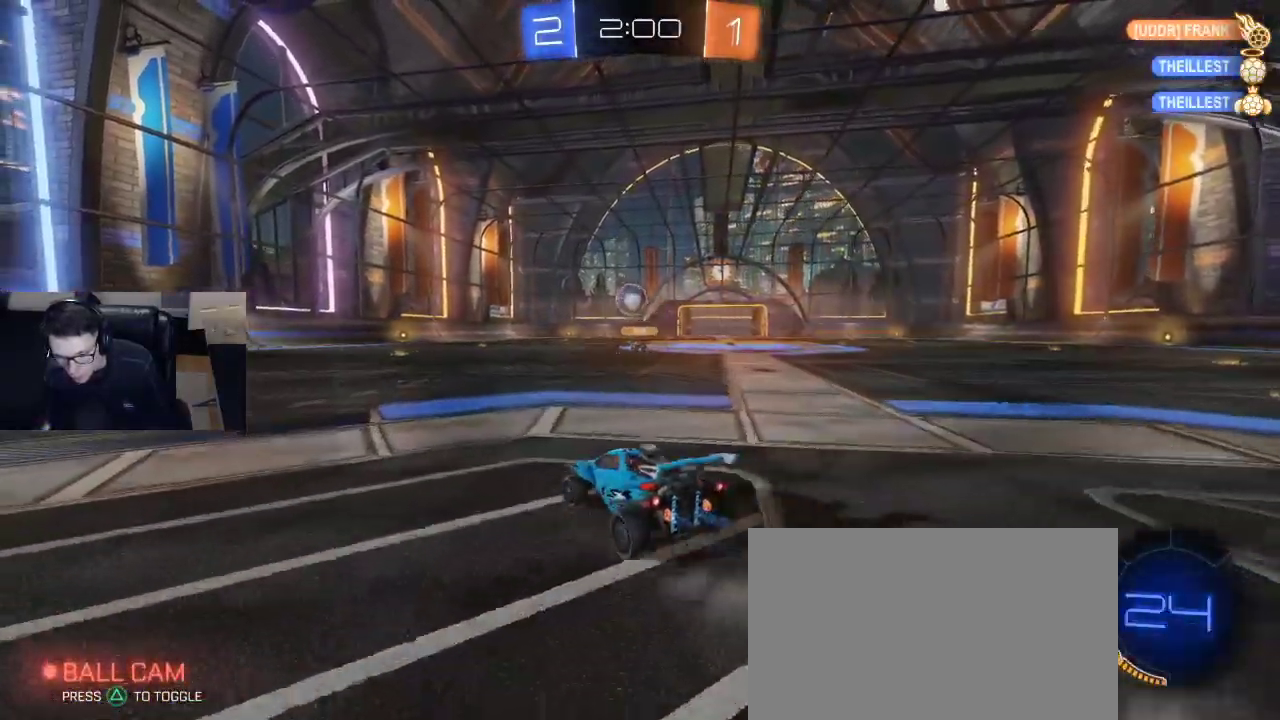
{"buttons": ["CROSS", "R1", "R2"], "left_stick": "down", "right_stick": "center", "events": [[83, "left_stick", "left"], [150, "left_stick", "center"], [217, "R1", "down"], [250, "left_stick", "right"], [450, "CROSS", "down"], [483, "left_stick", "down"]]}
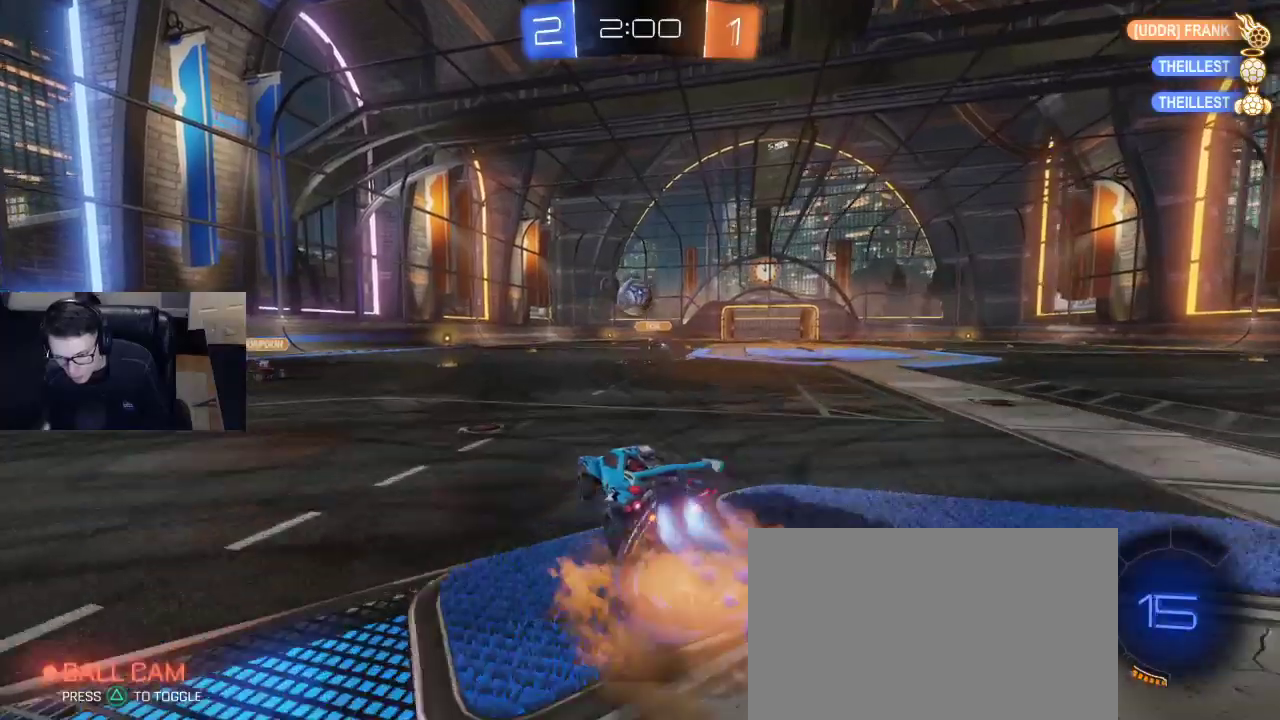
{"buttons": ["R2"], "left_stick": "center", "right_stick": "center", "events": [[117, "CROSS", "up"], [117, "left_stick", "center"], [200, "R1", "up"]]}
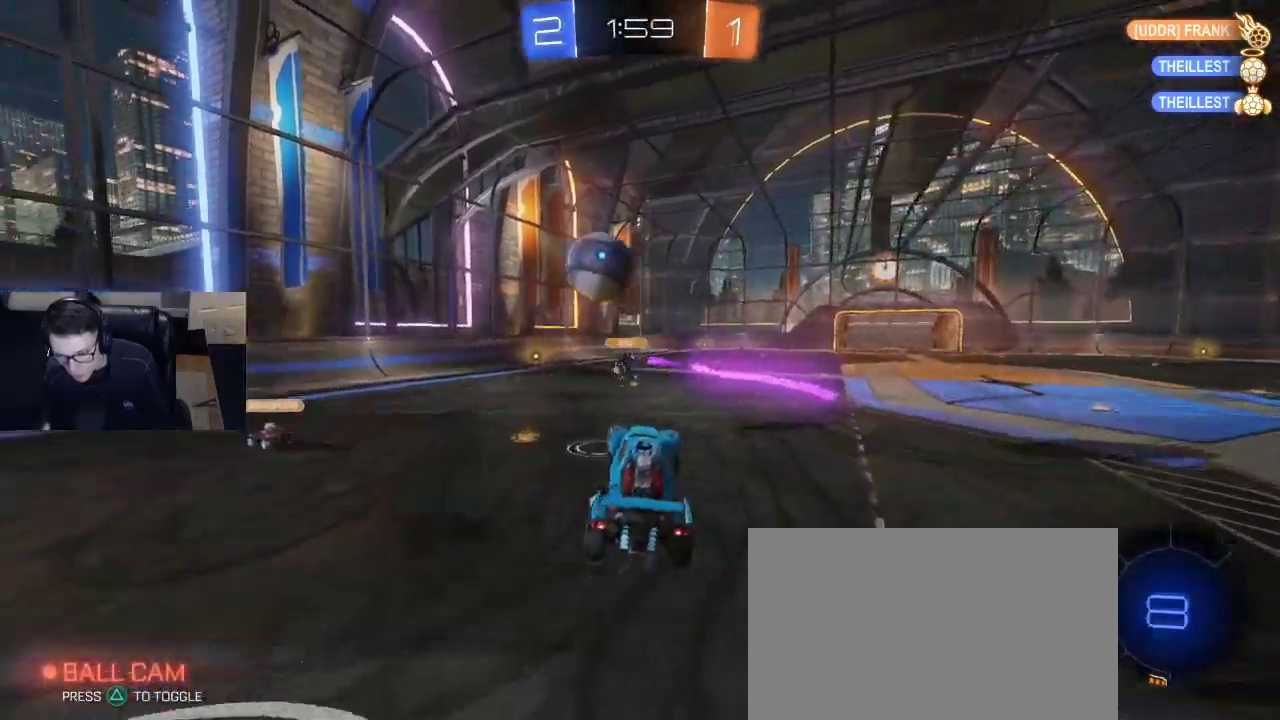
{"buttons": ["TRIANGLE", "R2"], "left_stick": "center", "right_stick": "center", "events": [[250, "R1", "down"], [283, "CROSS", "down"], [283, "left_stick", "up-left"], [367, "CROSS", "up"], [367, "left_stick", "center"], [383, "R1", "up"], [467, "TRIANGLE", "down"]]}
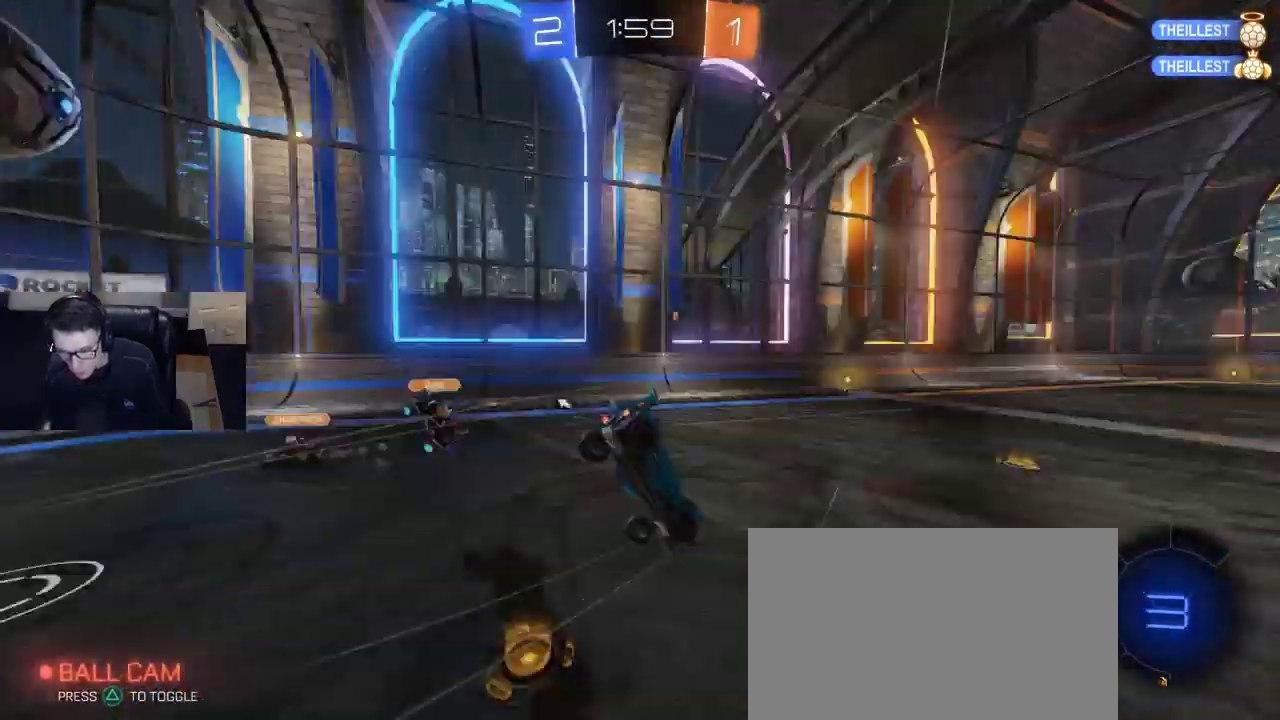
{"buttons": [], "left_stick": "up-left", "right_stick": "center", "events": [[67, "TRIANGLE", "up"], [317, "R2", "up"], [467, "left_stick", "up-left"]]}
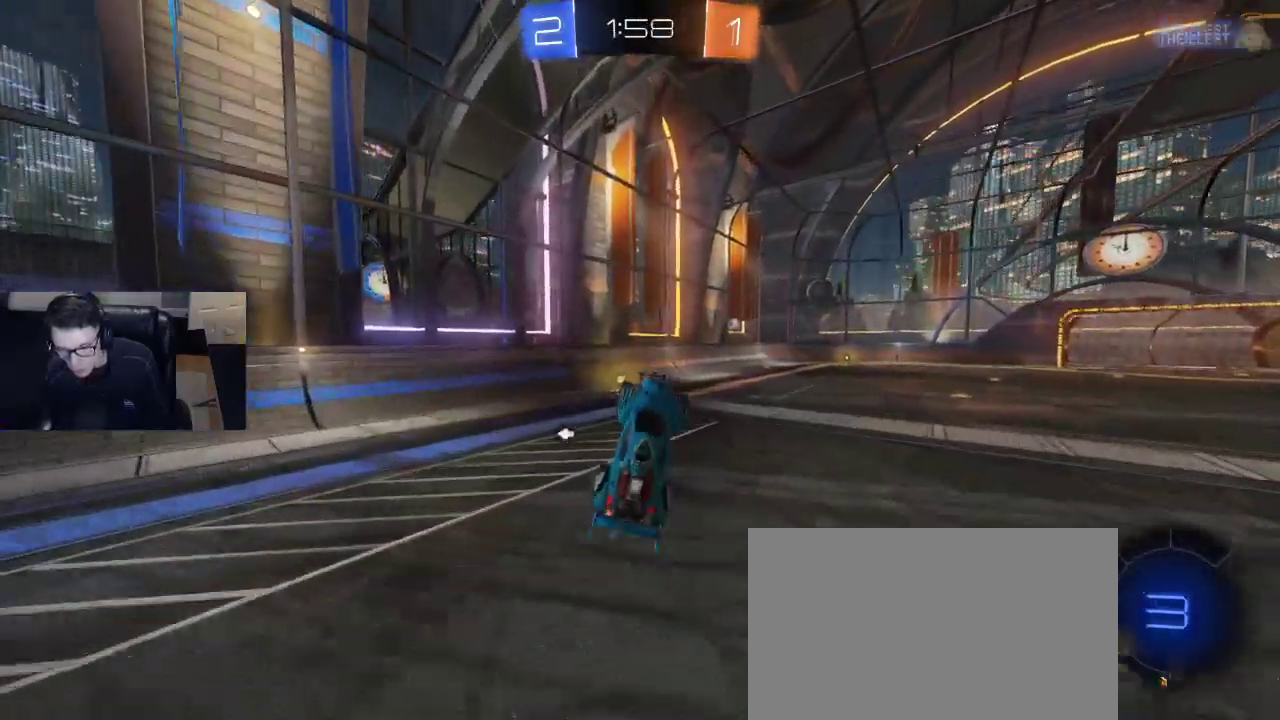
{"buttons": ["R2"], "left_stick": "down-left", "right_stick": "center", "events": [[50, "R2", "down"], [50, "TRIANGLE", "down"], [117, "TRIANGLE", "up"], [300, "left_stick", "left"], [433, "left_stick", "down-left"]]}
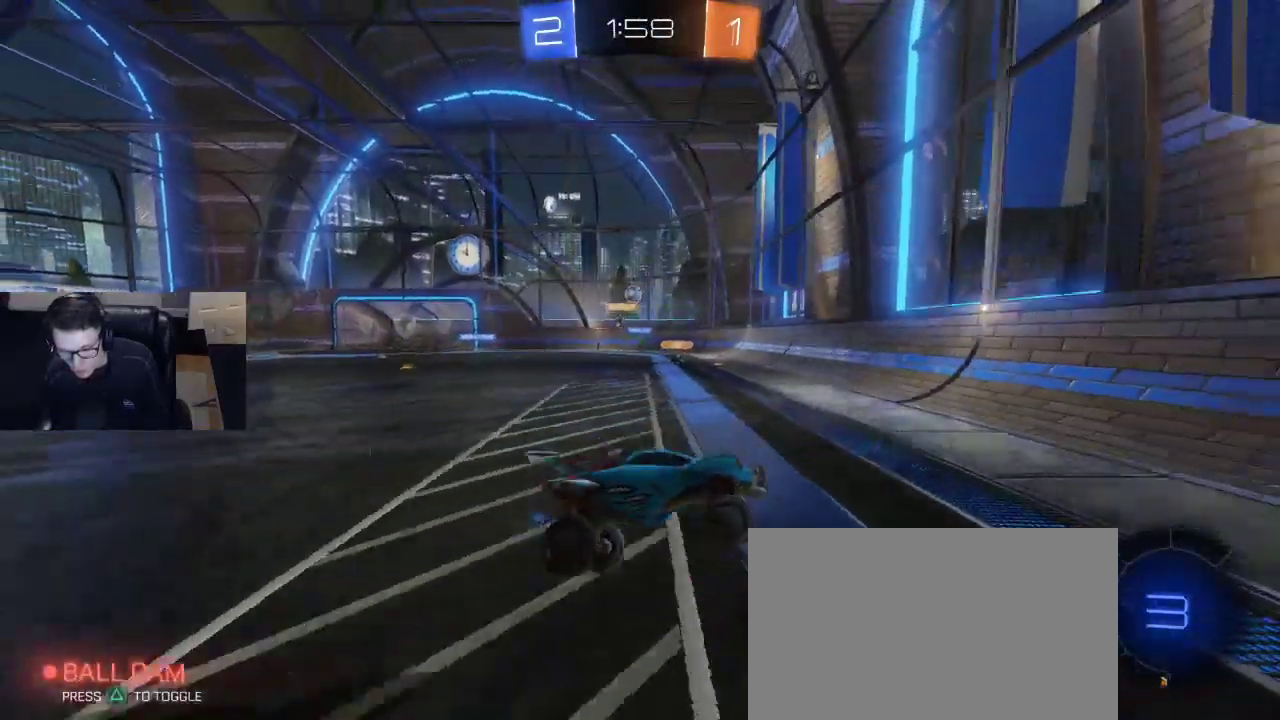
{"buttons": ["R2"], "left_stick": "down-left", "right_stick": "center", "events": [[133, "R2", "up"], [267, "R2", "down"]]}
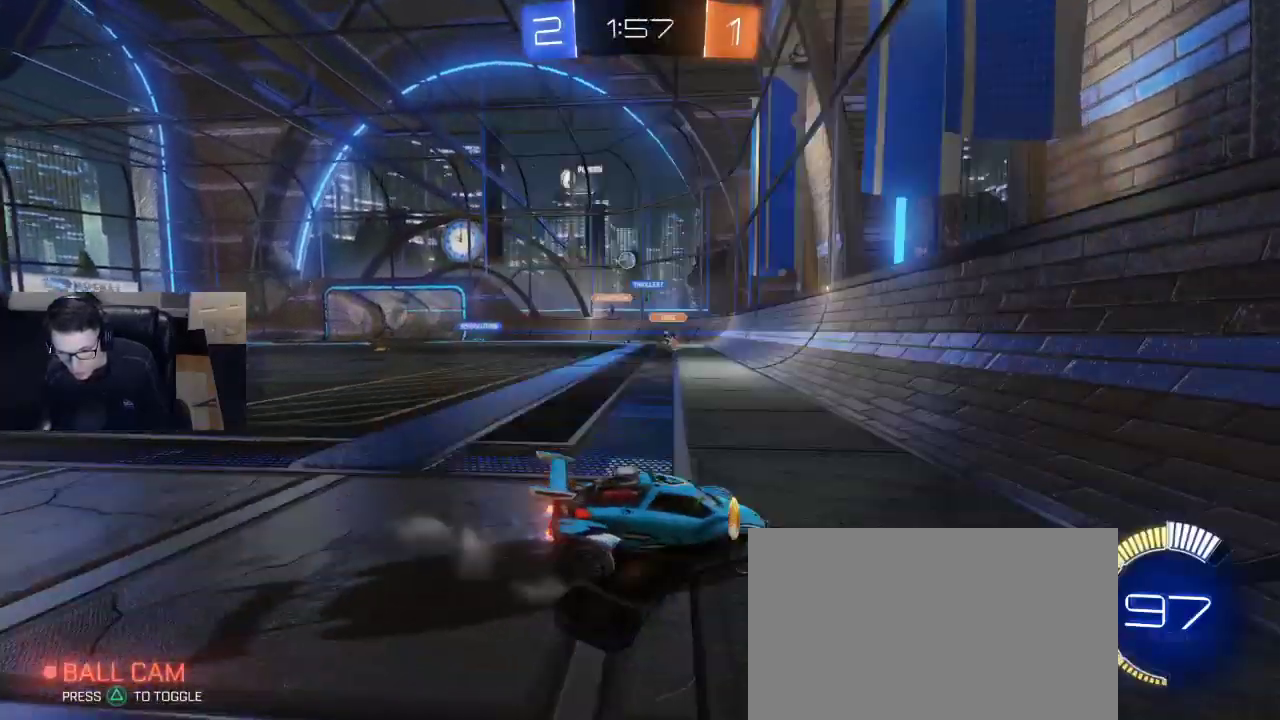
{"buttons": ["SQUARE", "R2"], "left_stick": "down-left", "right_stick": "center", "events": [[450, "SQUARE", "down"]]}
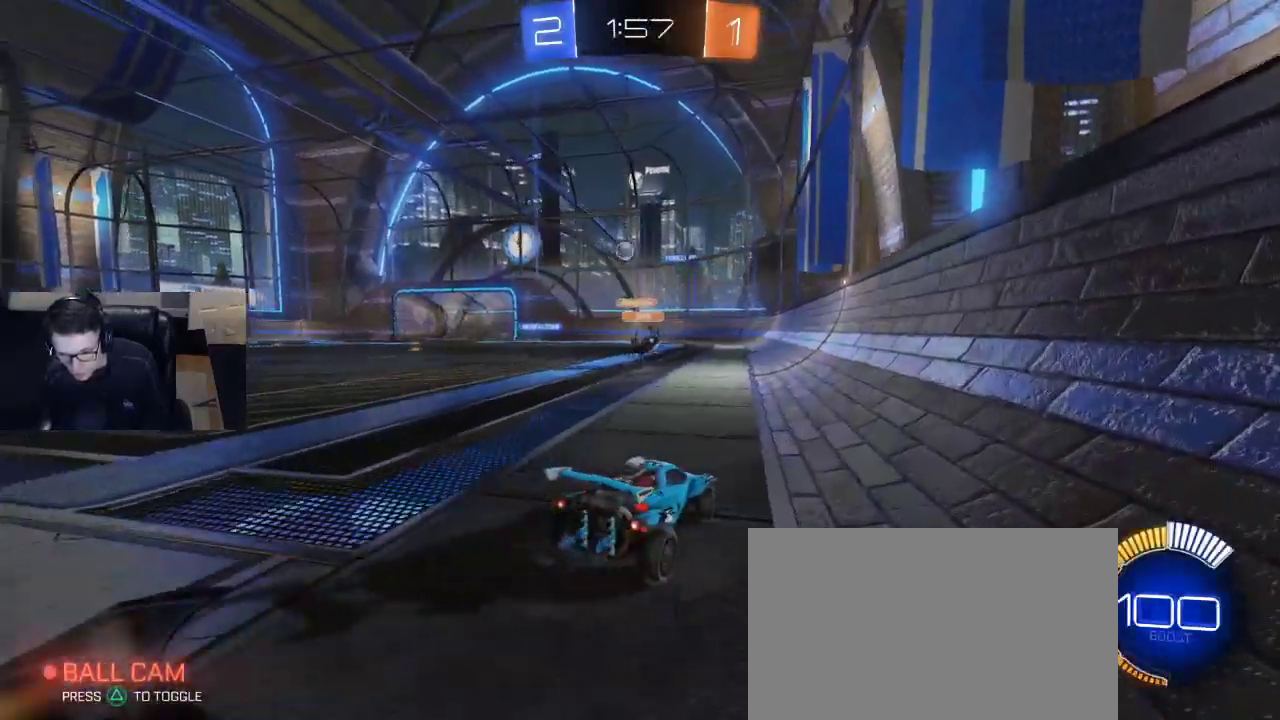
{"buttons": ["R2"], "left_stick": "down-left", "right_stick": "center", "events": [[117, "SQUARE", "up"]]}
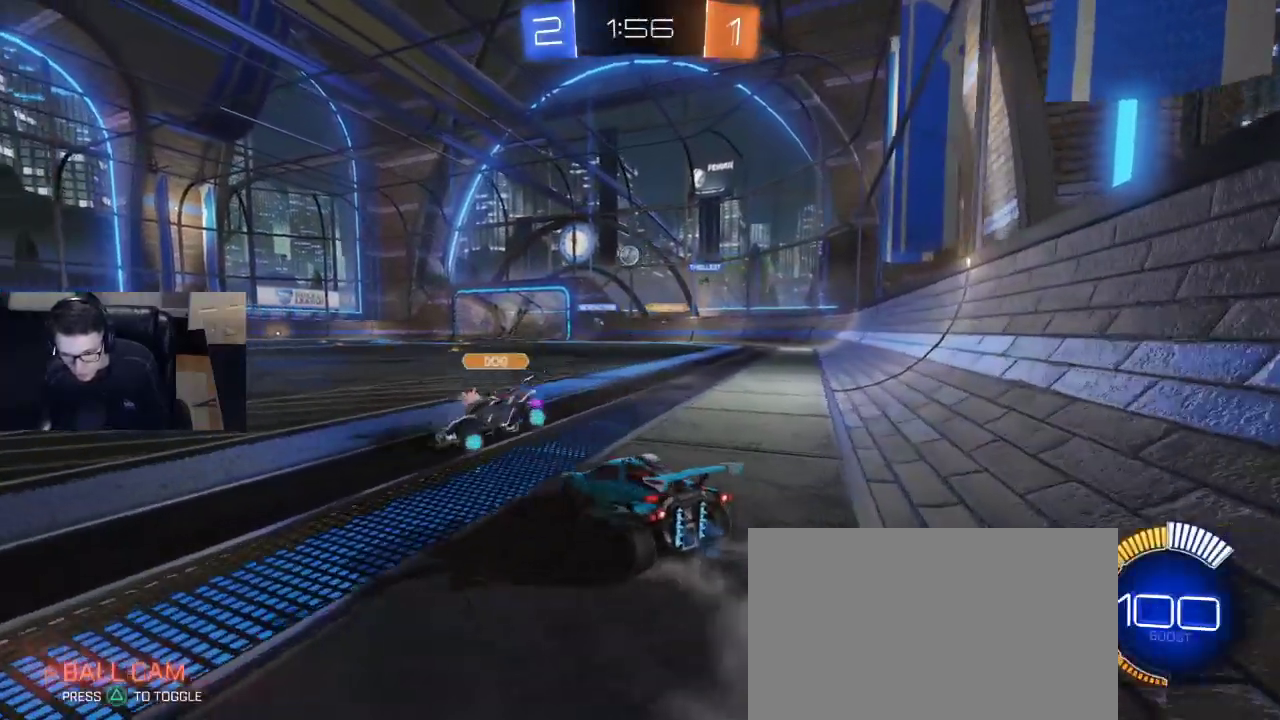
{"buttons": [], "left_stick": "center", "right_stick": "center", "events": [[117, "R1", "down"], [217, "left_stick", "center"], [233, "R1", "up"], [283, "R2", "up"], [333, "left_stick", "left"], [433, "left_stick", "center"]]}
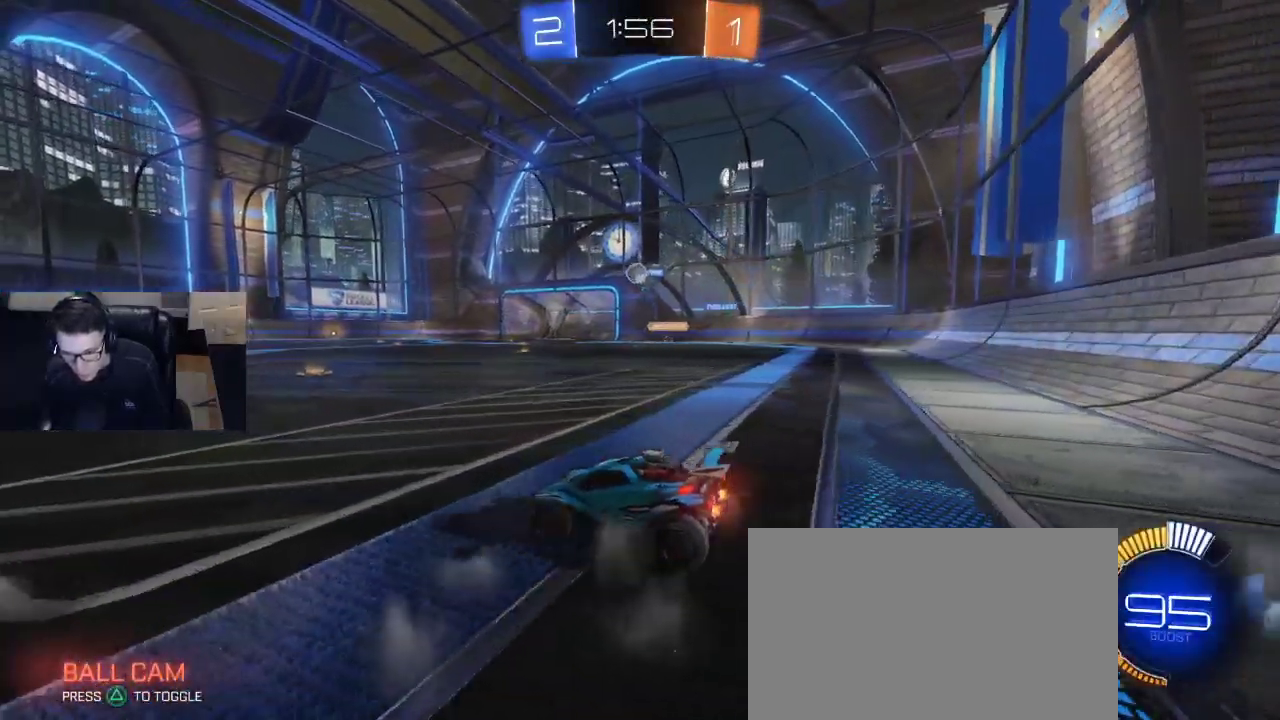
{"buttons": ["R1", "R2"], "left_stick": "right", "right_stick": "center", "events": [[200, "R2", "down"], [250, "R1", "down"], [267, "left_stick", "right"]]}
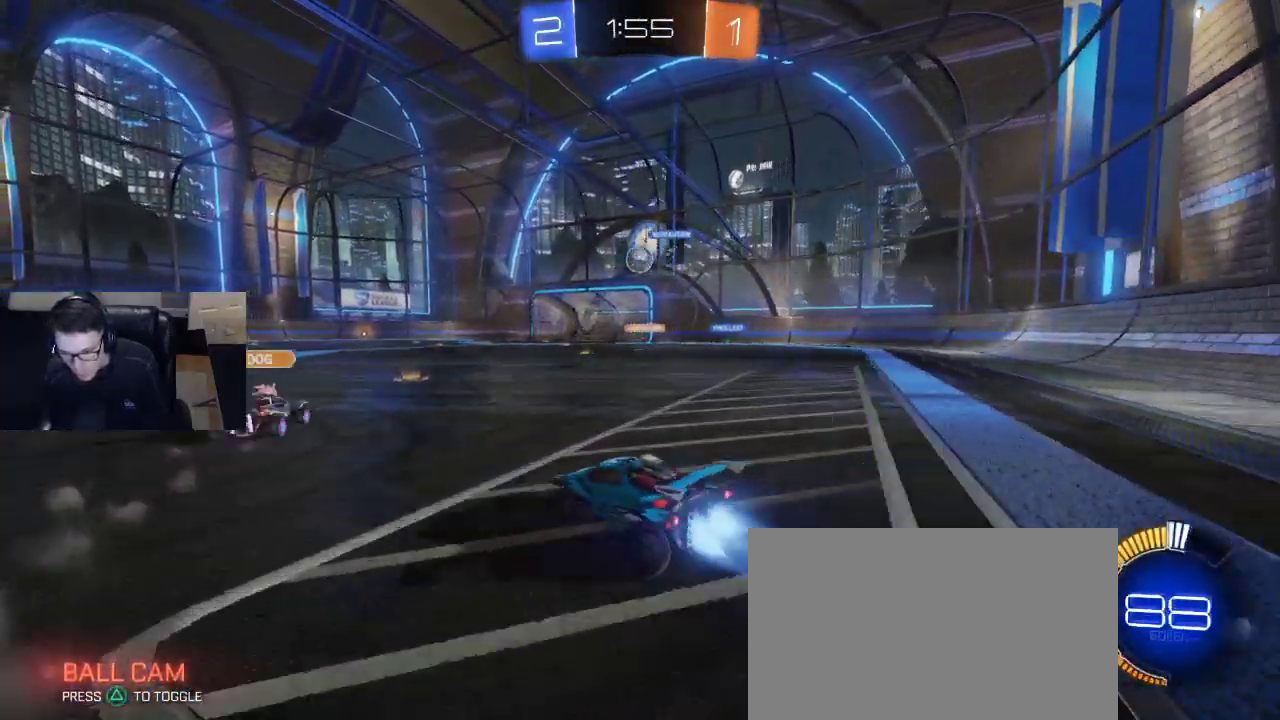
{"buttons": ["R1", "R2"], "left_stick": "down-left", "right_stick": "center", "events": [[150, "left_stick", "down-right"], [200, "CROSS", "down"], [317, "CROSS", "up"], [317, "left_stick", "up-left"], [383, "CROSS", "down"], [417, "left_stick", "down-left"], [500, "CROSS", "up"]]}
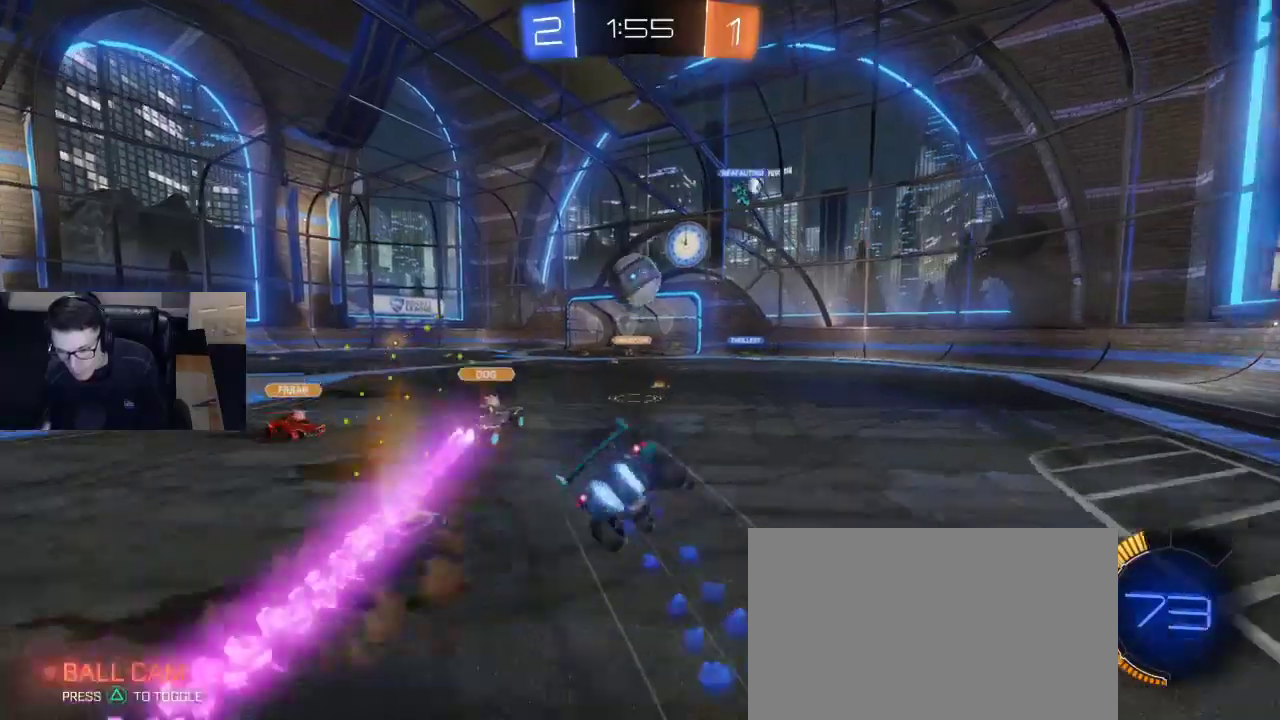
{"buttons": ["SQUARE", "R2"], "left_stick": "left", "right_stick": "center", "events": [[100, "SQUARE", "down"], [317, "R1", "up"], [483, "left_stick", "left"]]}
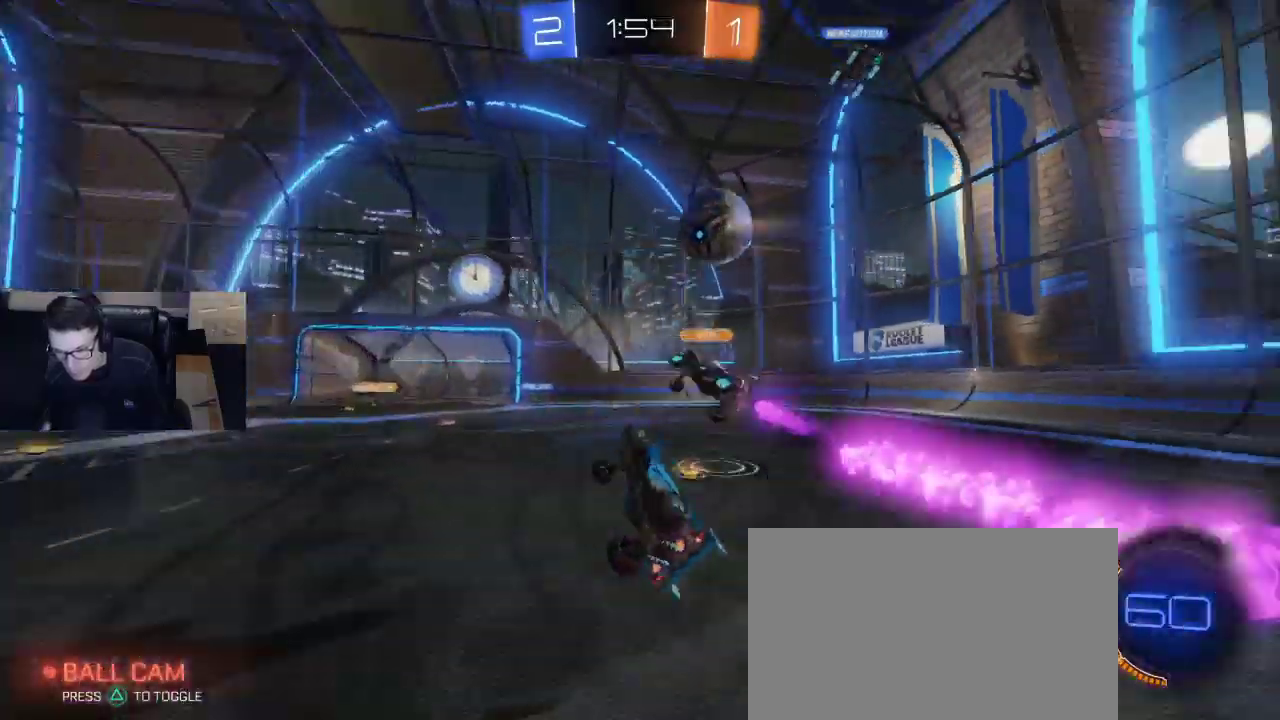
{"buttons": ["R2"], "left_stick": "right", "right_stick": "center", "events": [[150, "SQUARE", "up"], [150, "TRIANGLE", "down"], [217, "left_stick", "up-right"], [283, "TRIANGLE", "up"], [317, "left_stick", "center"], [467, "left_stick", "right"]]}
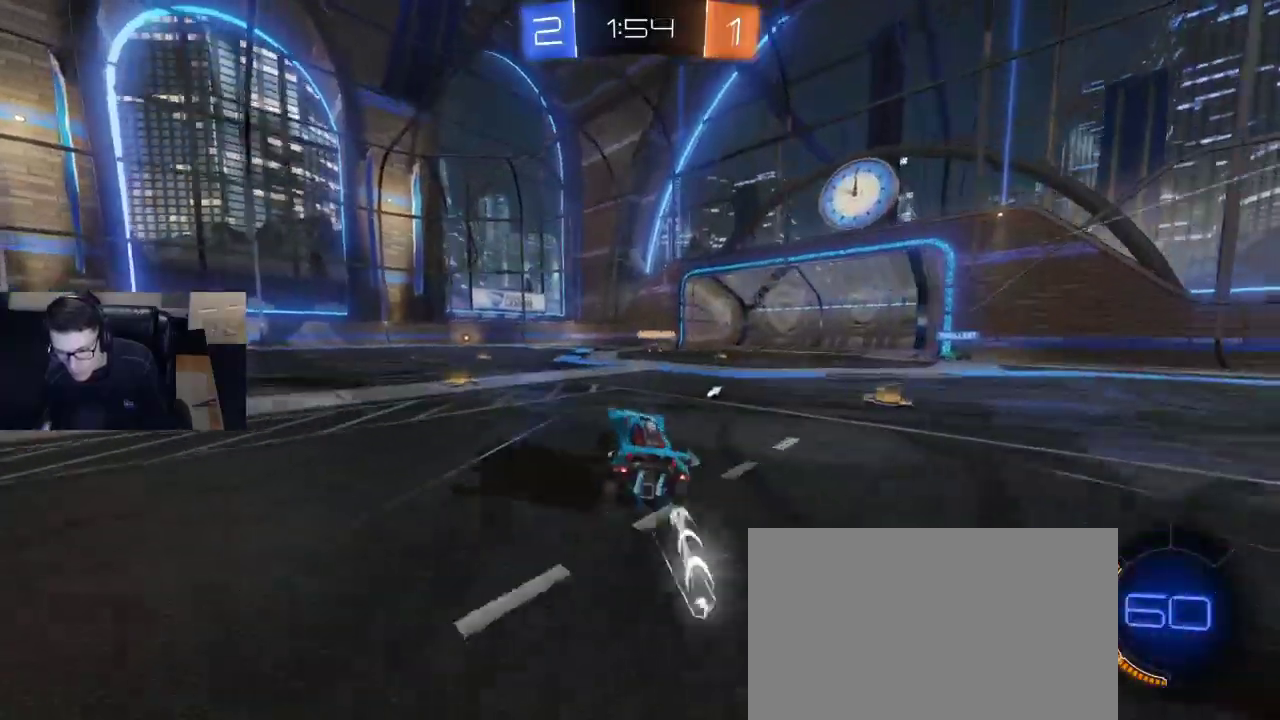
{"buttons": ["R2"], "left_stick": "left", "right_stick": "center", "events": [[183, "left_stick", "center"], [467, "left_stick", "left"]]}
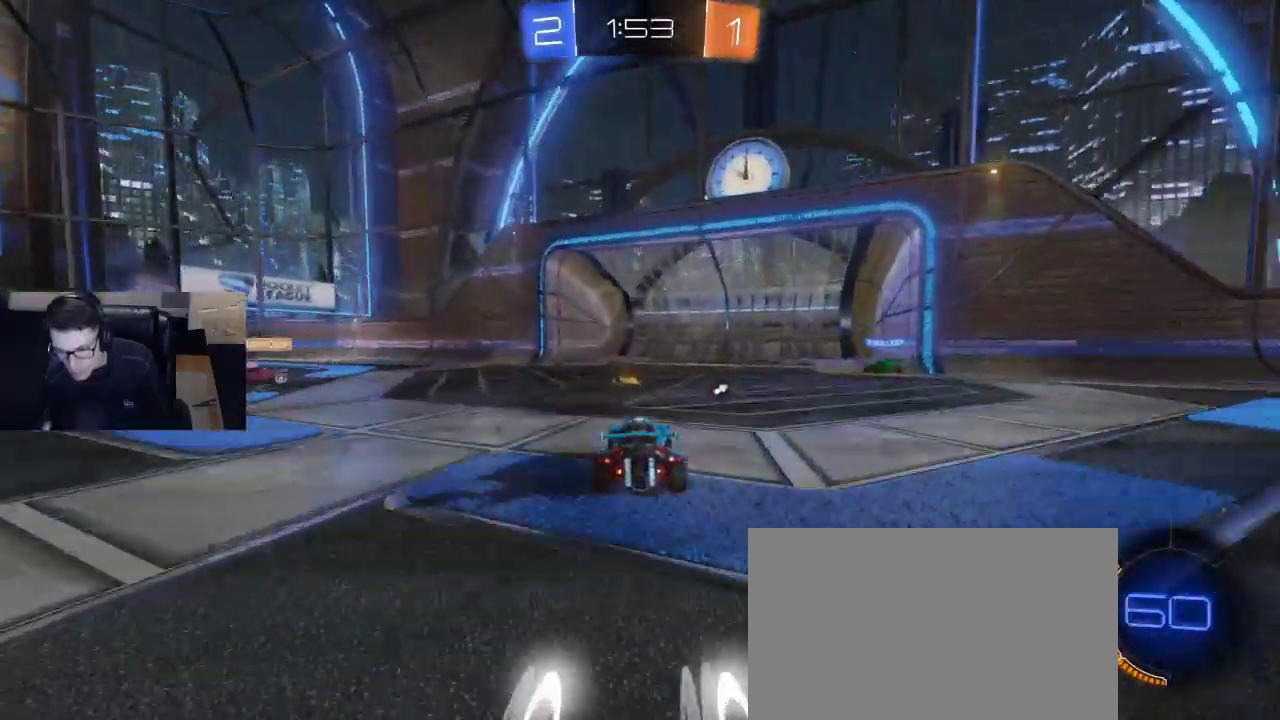
{"buttons": ["SQUARE", "R2"], "left_stick": "right", "right_stick": "center", "events": [[33, "TRIANGLE", "down"], [133, "TRIANGLE", "up"], [133, "left_stick", "right"], [183, "SQUARE", "down"]]}
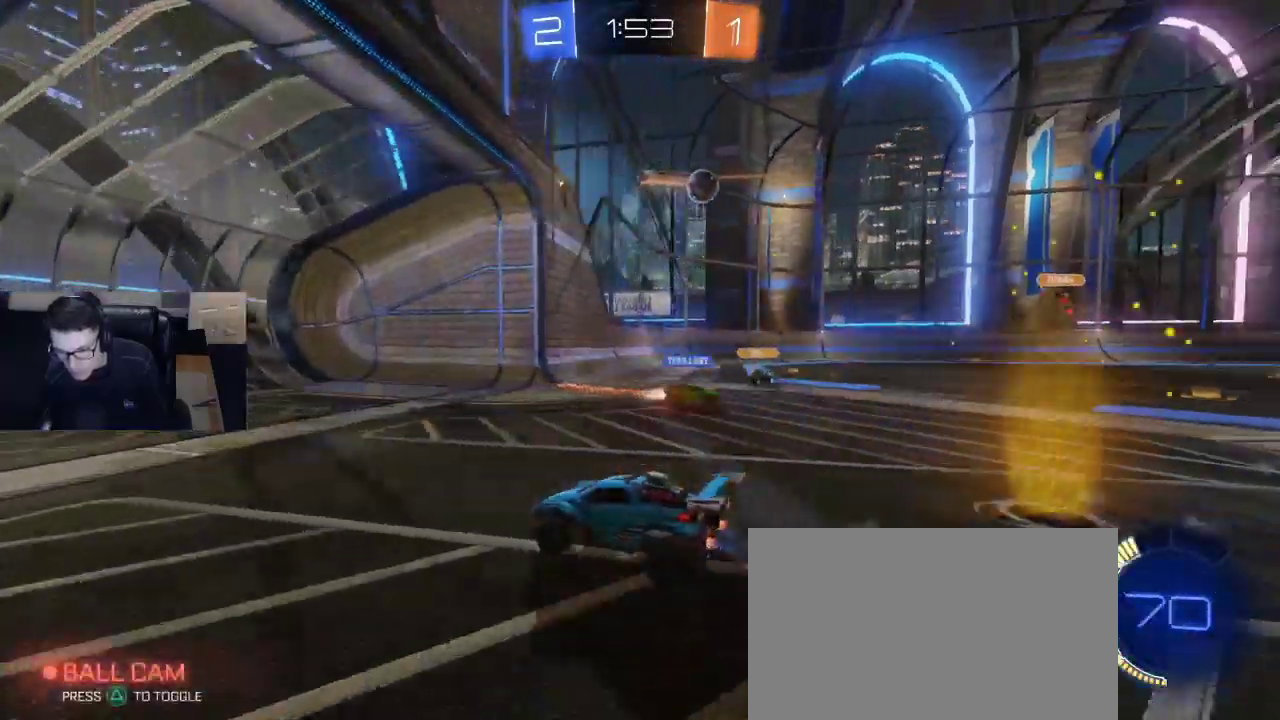
{"buttons": ["R2"], "left_stick": "center", "right_stick": "center", "events": [[50, "SQUARE", "up"], [117, "left_stick", "center"], [250, "SQUARE", "down"], [417, "SQUARE", "up"]]}
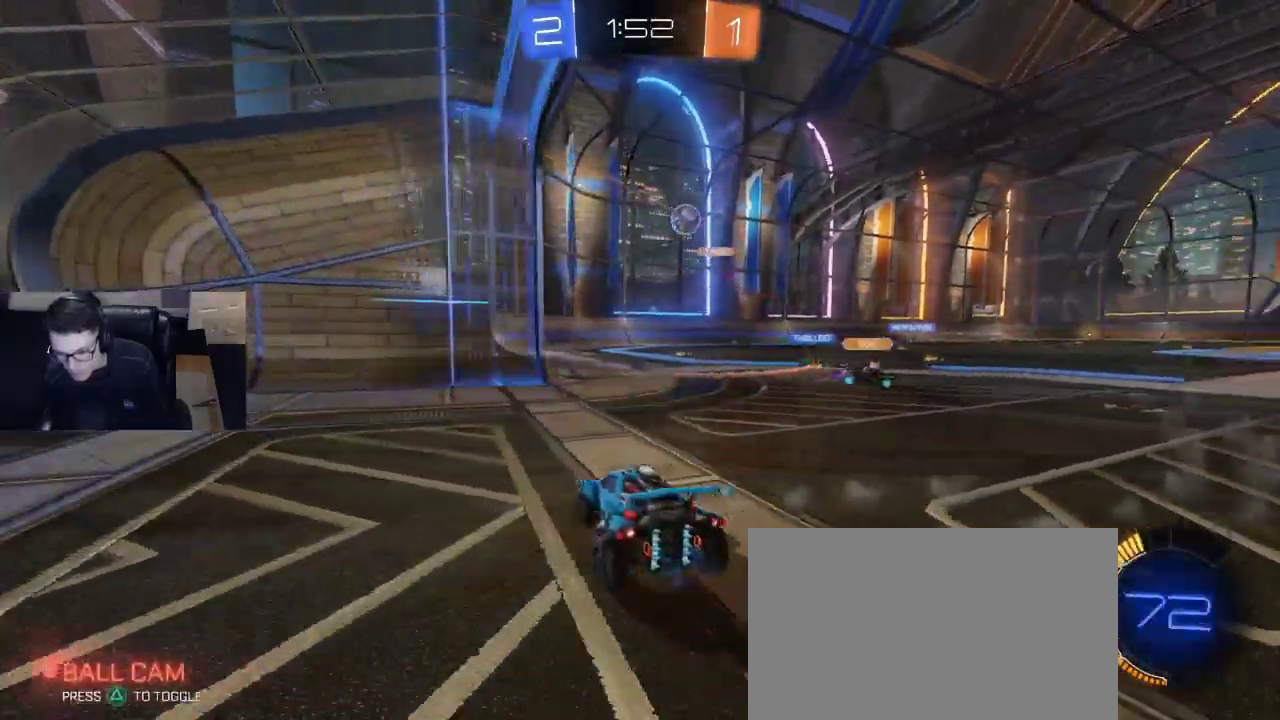
{"buttons": [], "left_stick": "center", "right_stick": "center", "events": [[50, "R2", "up"], [333, "R2", "down"], [400, "R2", "up"]]}
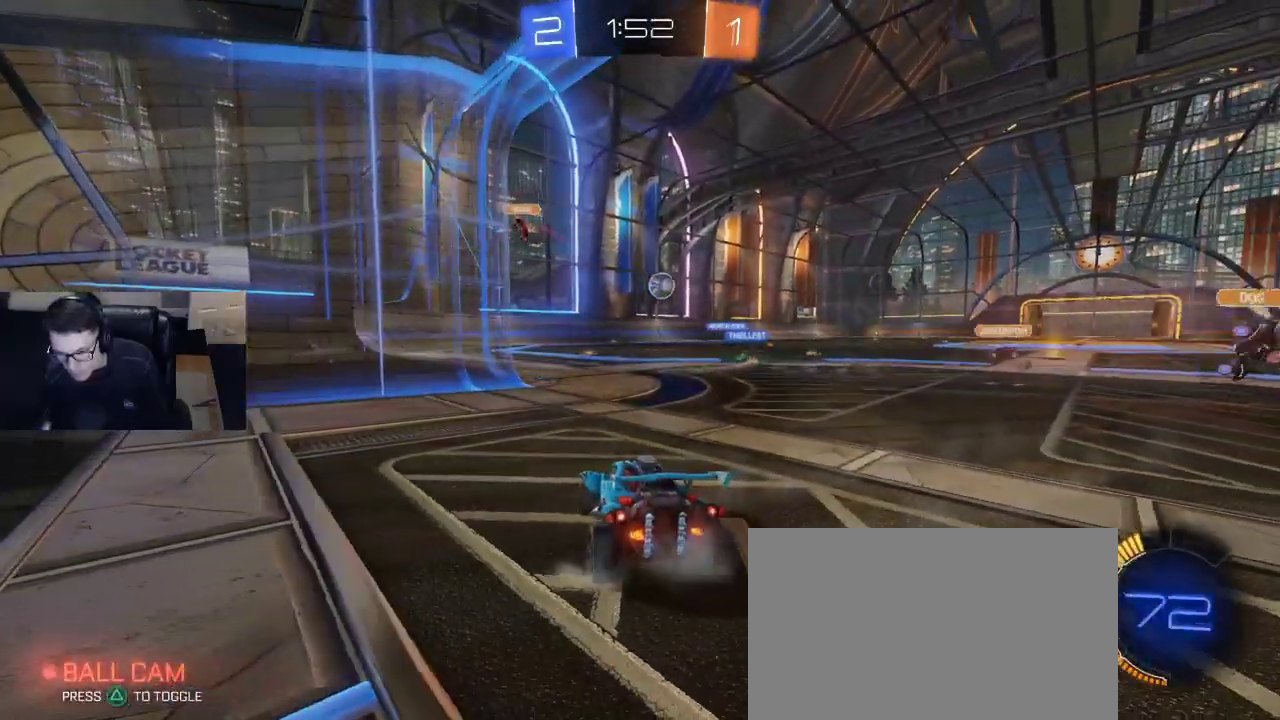
{"buttons": ["R2"], "left_stick": "right", "right_stick": "center", "events": [[117, "R2", "down"], [333, "left_stick", "right"]]}
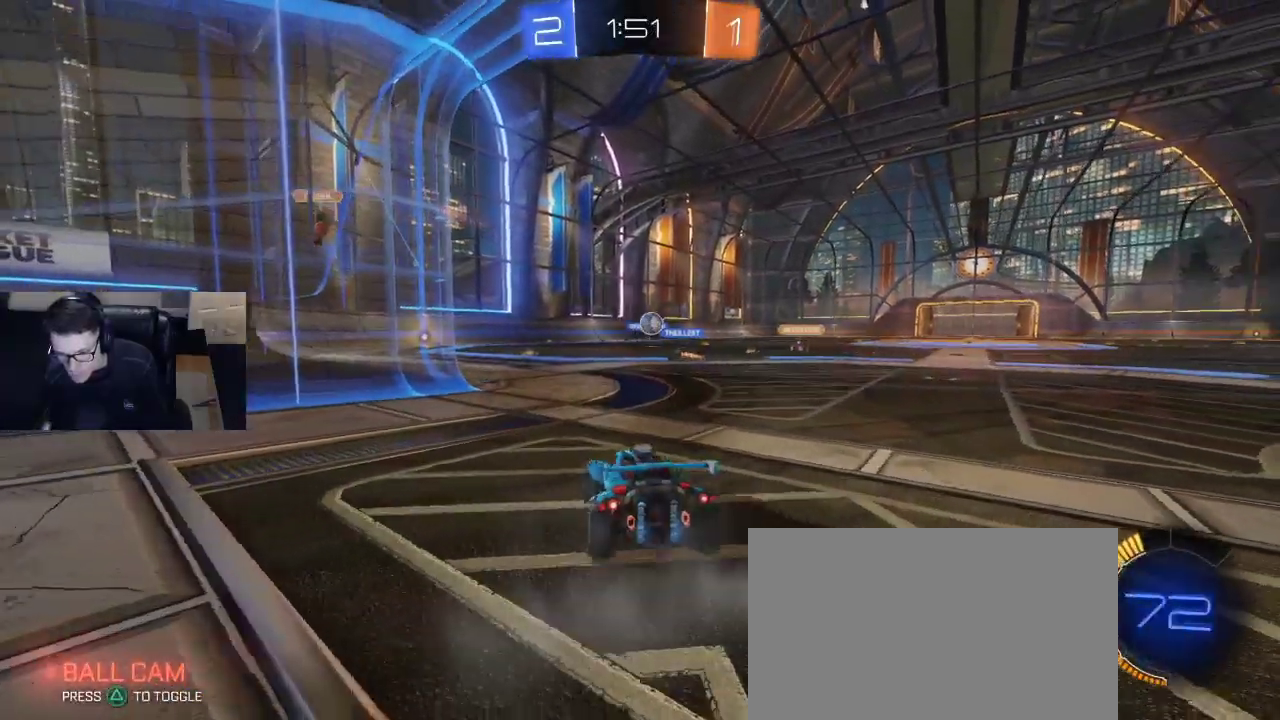
{"buttons": ["R2"], "left_stick": "center", "right_stick": "center", "events": [[83, "left_stick", "center"]]}
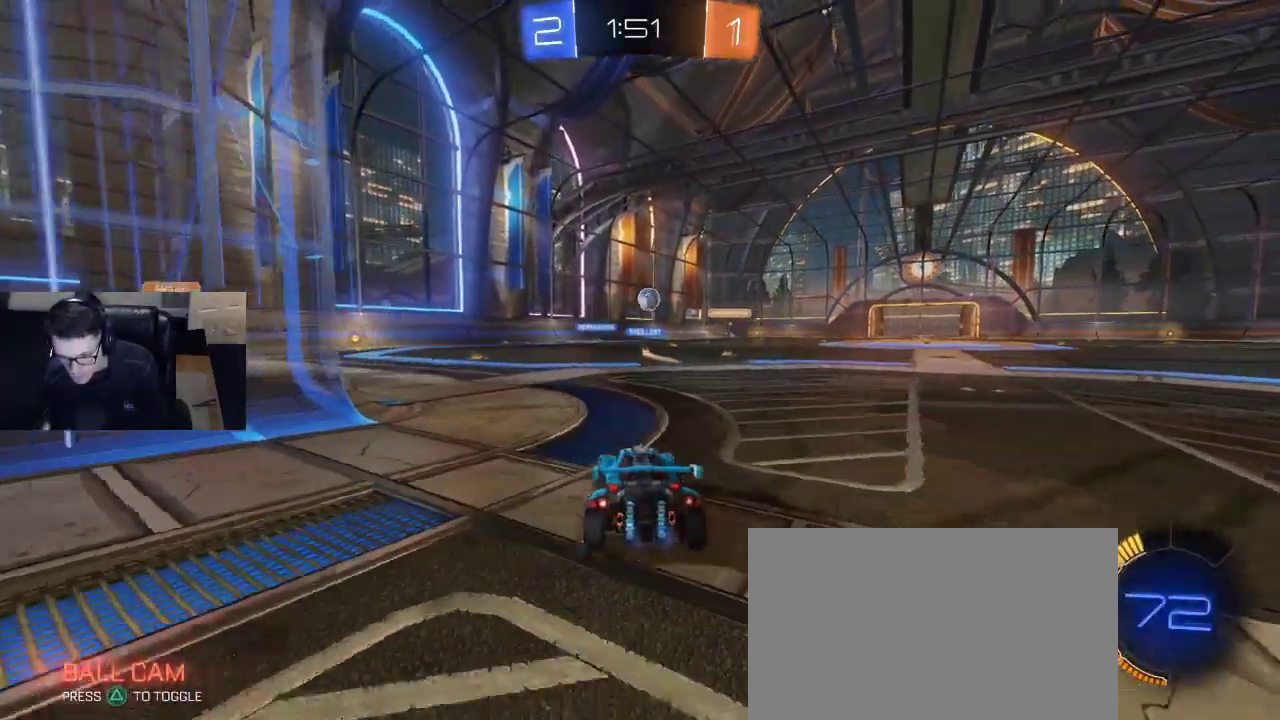
{"buttons": ["R2"], "left_stick": "center", "right_stick": "center", "events": []}
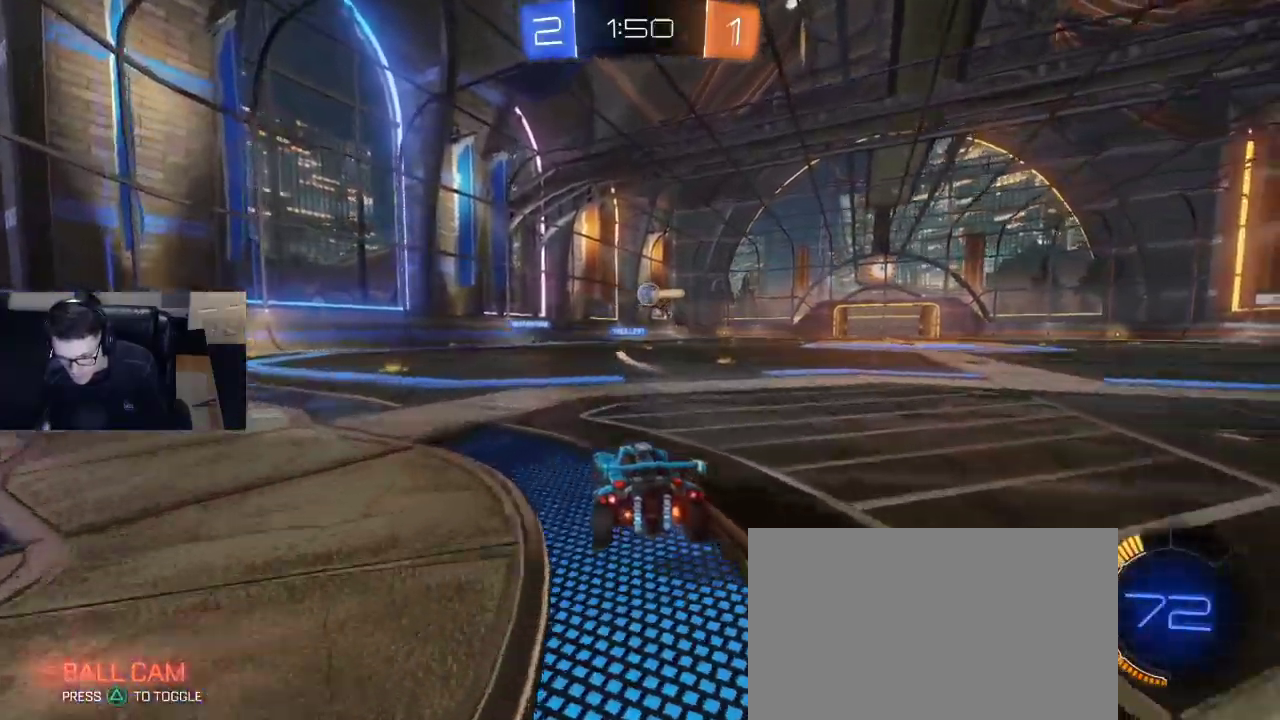
{"buttons": ["R2"], "left_stick": "left", "right_stick": "center", "events": [[33, "R1", "down"], [283, "R1", "up"], [350, "left_stick", "left"]]}
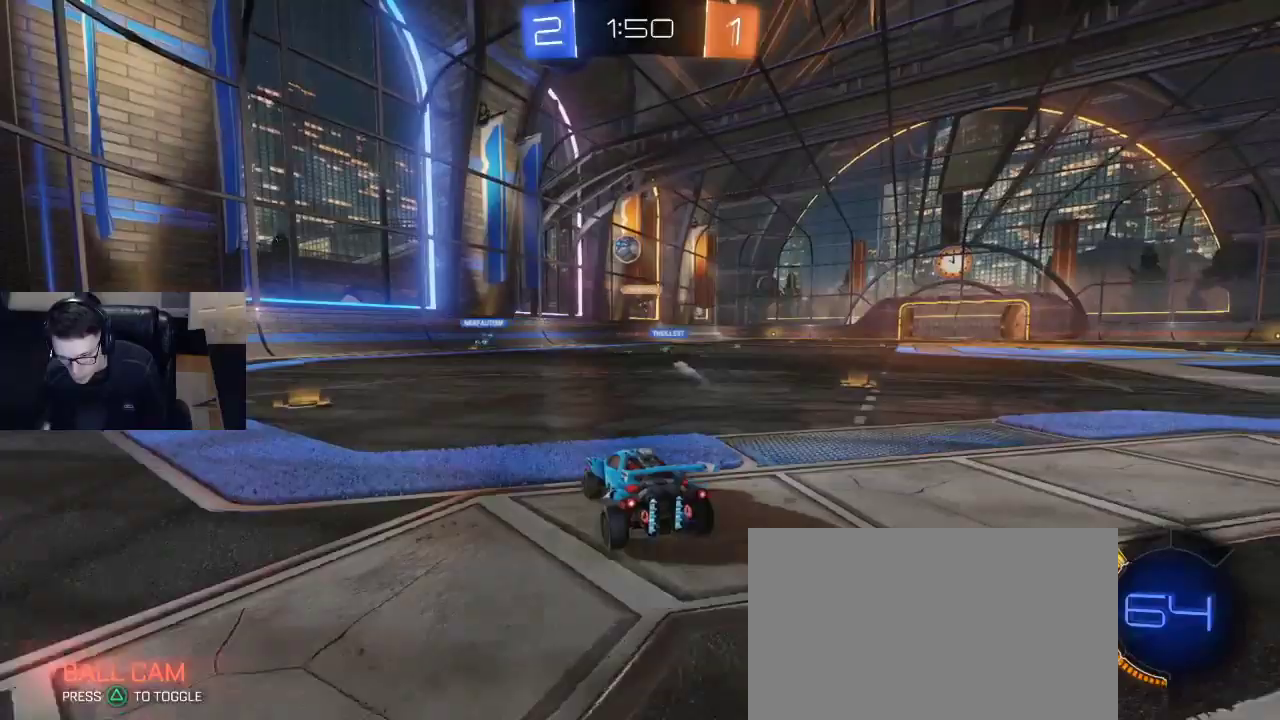
{"buttons": ["R2"], "left_stick": "left", "right_stick": "center", "events": [[167, "left_stick", "center"], [317, "left_stick", "left"]]}
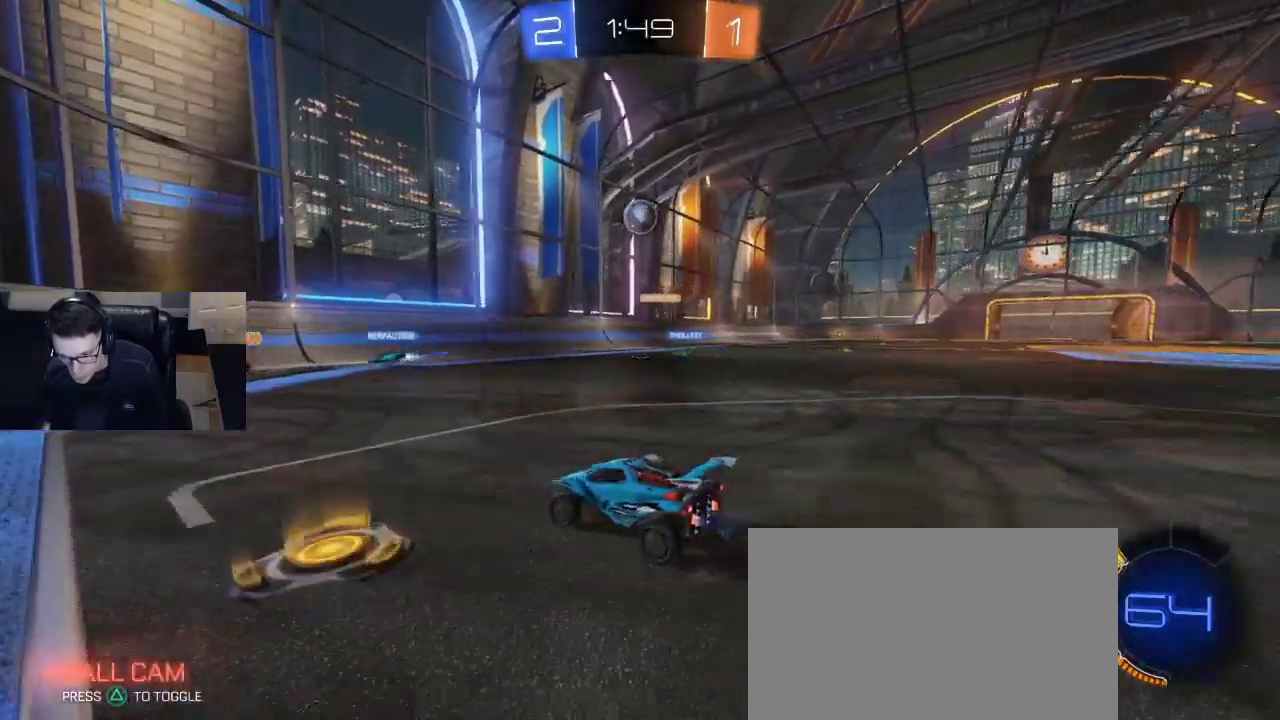
{"buttons": ["SQUARE", "R2"], "left_stick": "right", "right_stick": "center", "events": [[367, "left_stick", "right"], [417, "SQUARE", "down"]]}
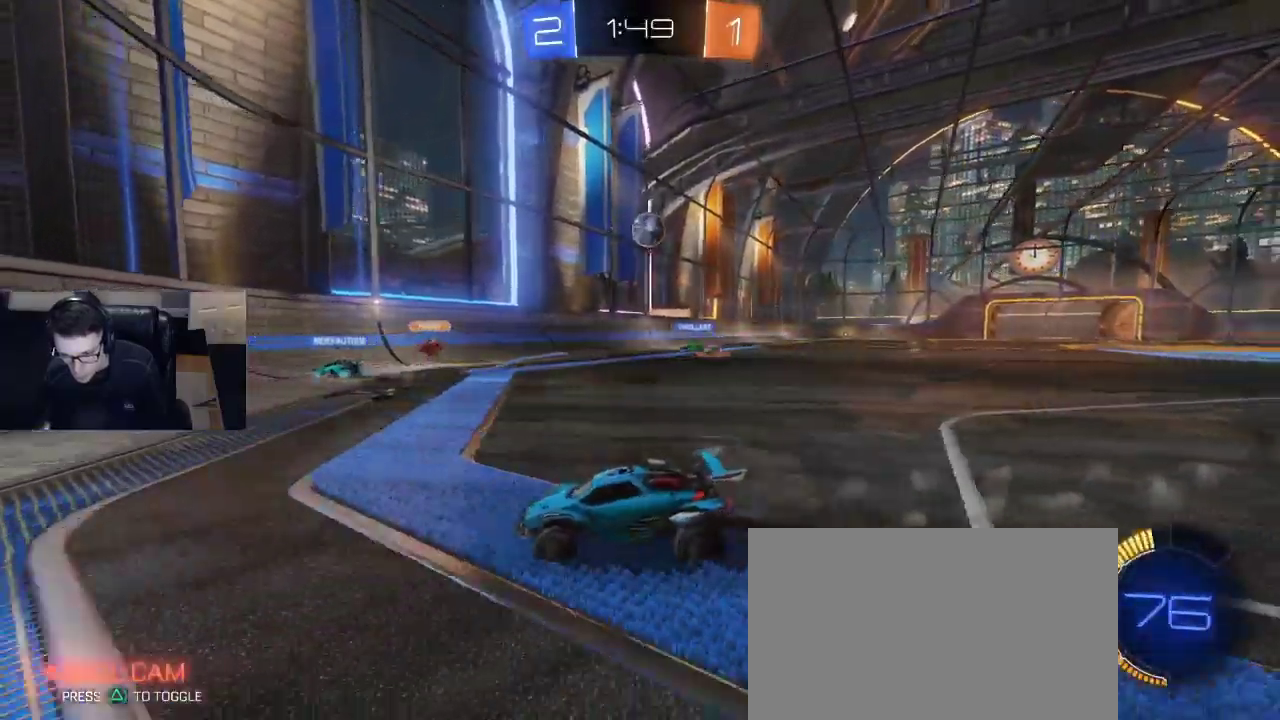
{"buttons": ["R2"], "left_stick": "right", "right_stick": "center", "events": [[67, "SQUARE", "up"]]}
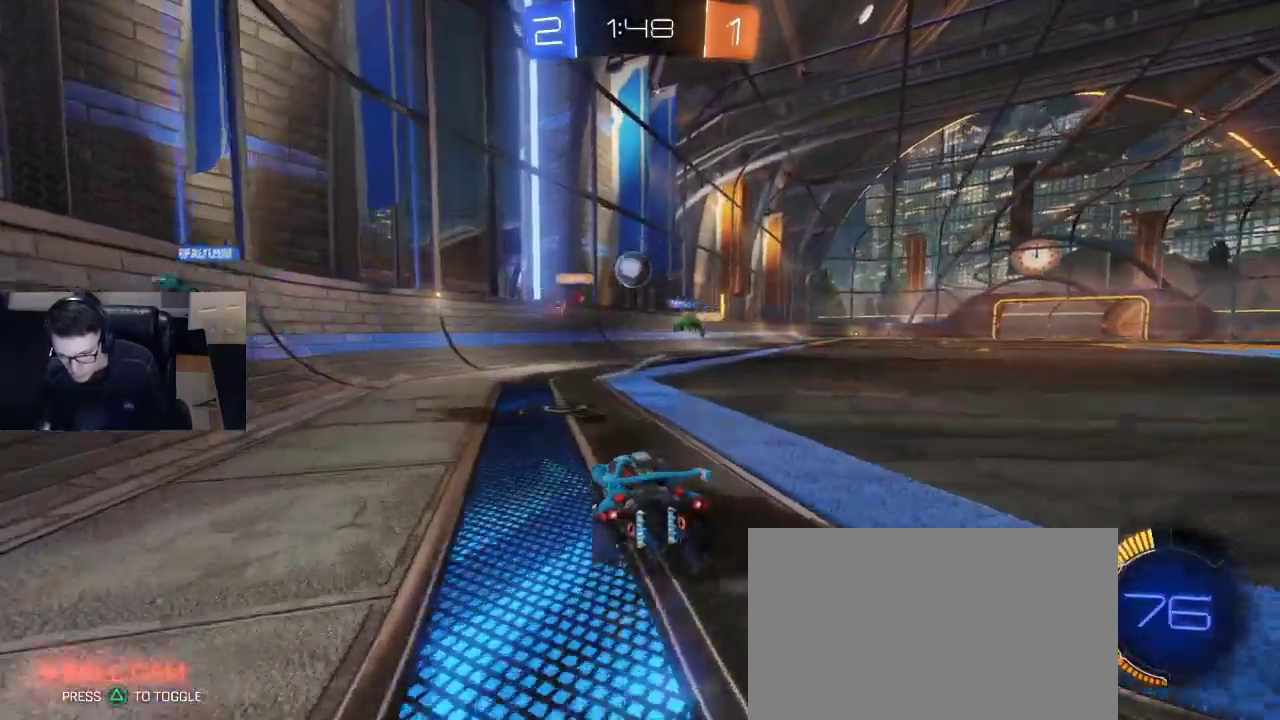
{"buttons": [], "left_stick": "left", "right_stick": "center", "events": [[133, "R1", "down"], [317, "left_stick", "left"], [350, "R1", "up"], [383, "R2", "up"]]}
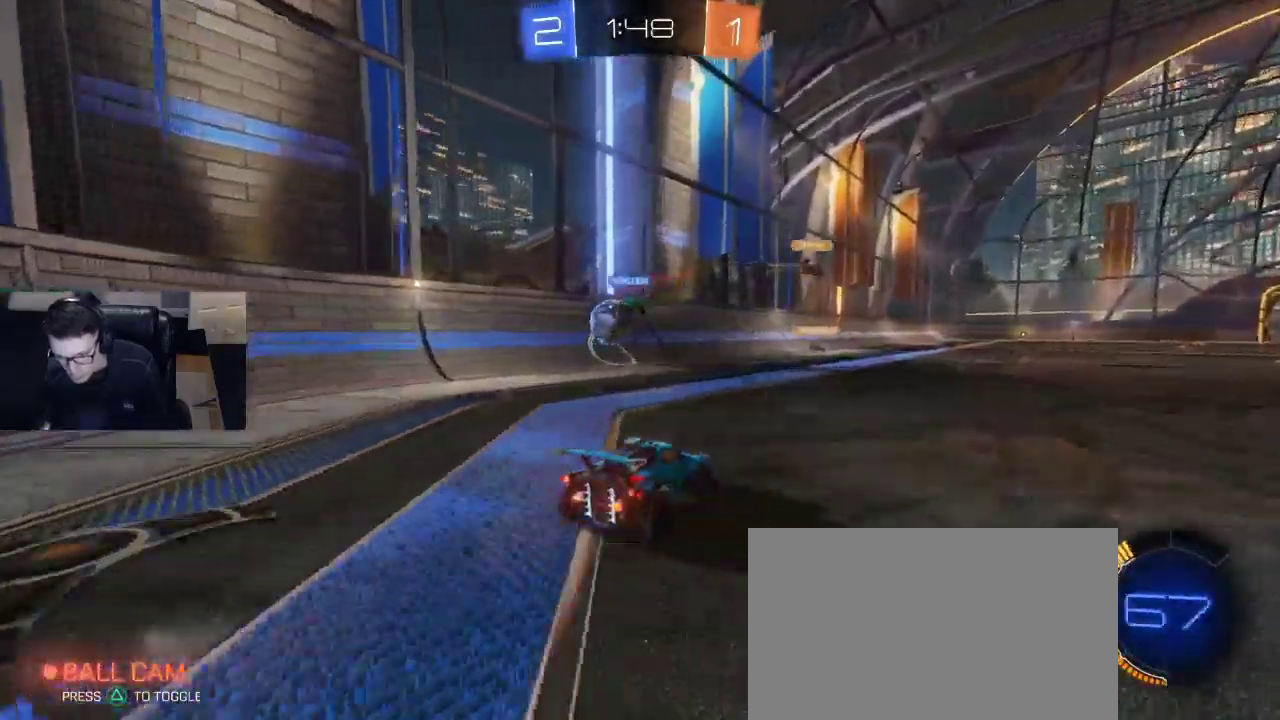
{"buttons": ["R1", "R2"], "left_stick": "center", "right_stick": "center", "events": [[33, "L2", "down"], [150, "L2", "up"], [200, "R2", "down"], [283, "R1", "down"], [300, "left_stick", "center"]]}
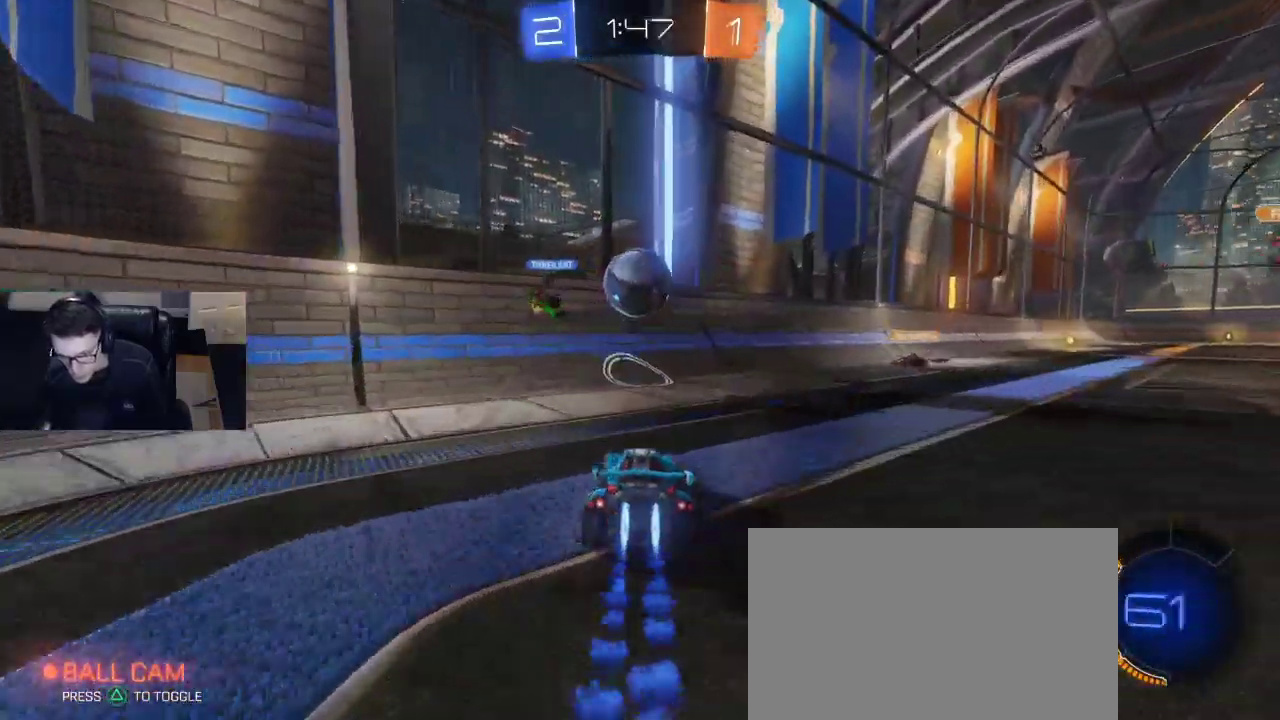
{"buttons": ["SQUARE", "R2"], "left_stick": "down-right", "right_stick": "center", "events": [[83, "left_stick", "down"], [150, "CROSS", "down"], [283, "CROSS", "up"], [283, "left_stick", "center"], [317, "CROSS", "down"], [367, "left_stick", "down-right"], [417, "CROSS", "up"], [450, "SQUARE", "down"], [500, "R1", "up"]]}